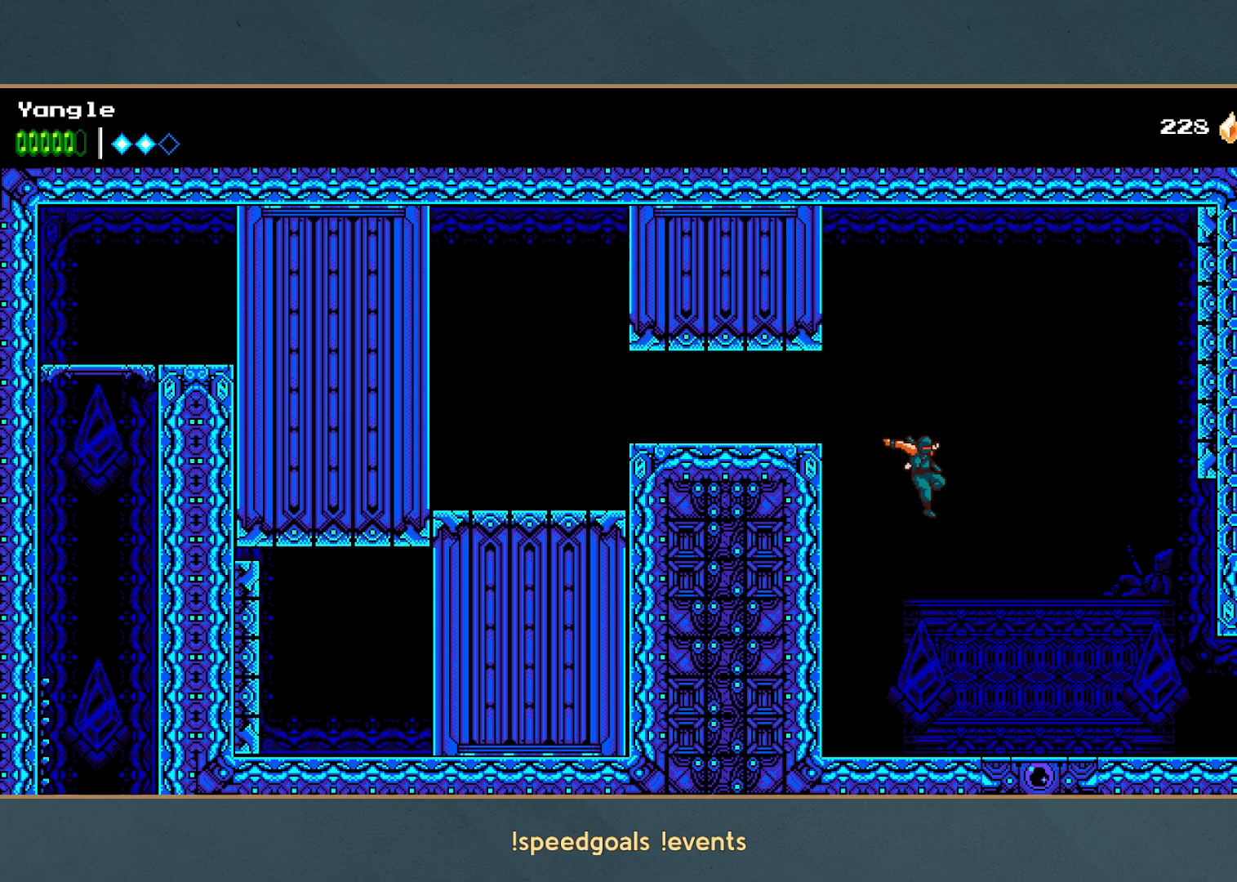
Gameplay with a controller (Xbox layout); each line is a JSON object with the inputs held at the frame after it. "events" lists button and stick changes between this image and that frame as [ms after this image, input, new state], when the widget could be followed in between. Not read: L3 R3 right_stick.
{"buttons": ["A"], "left_stick": "right", "events": [[417, "A", "down"]]}
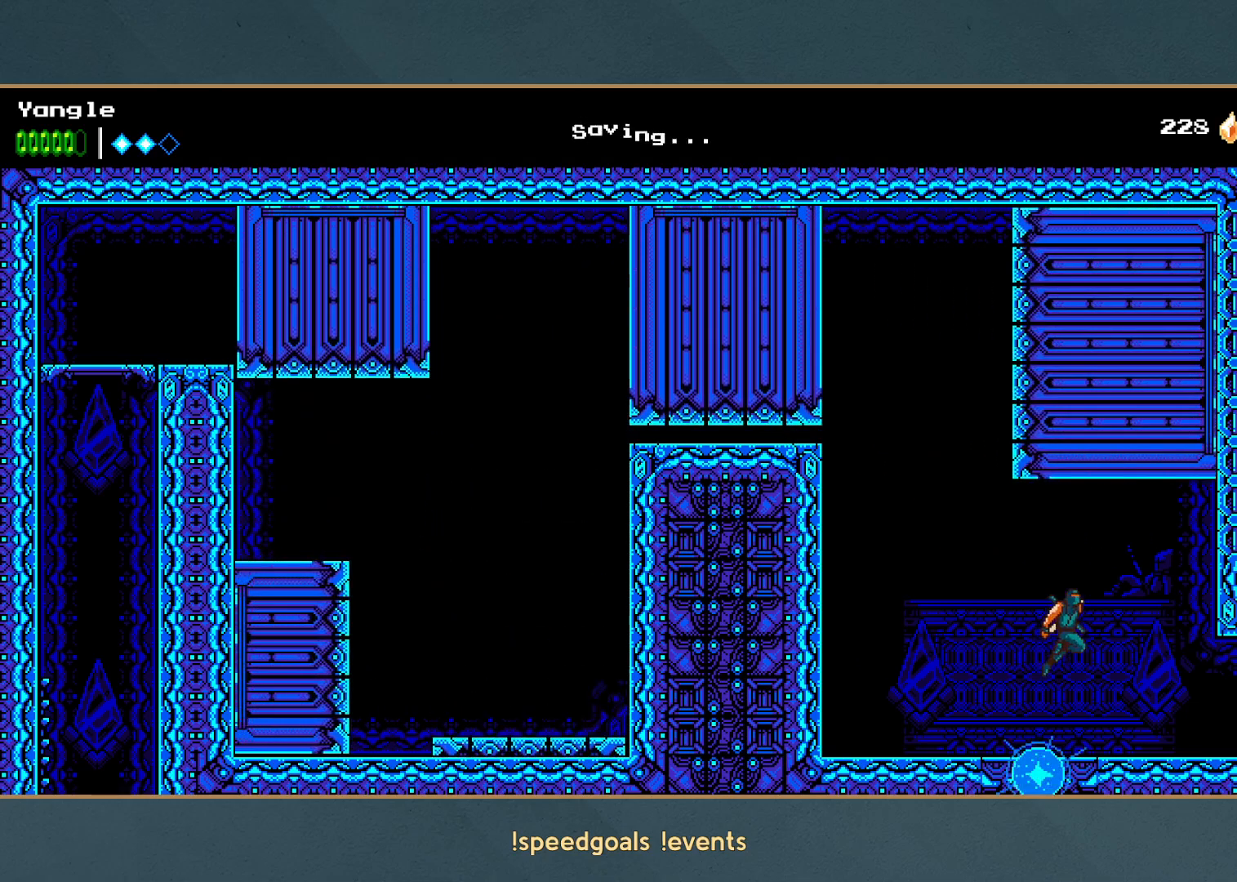
{"buttons": [], "left_stick": "right", "events": [[33, "R1", "down"], [100, "left_stick", "down-right"], [117, "A", "up"], [150, "R1", "up"], [167, "A", "down"], [250, "A", "up"], [417, "left_stick", "right"]]}
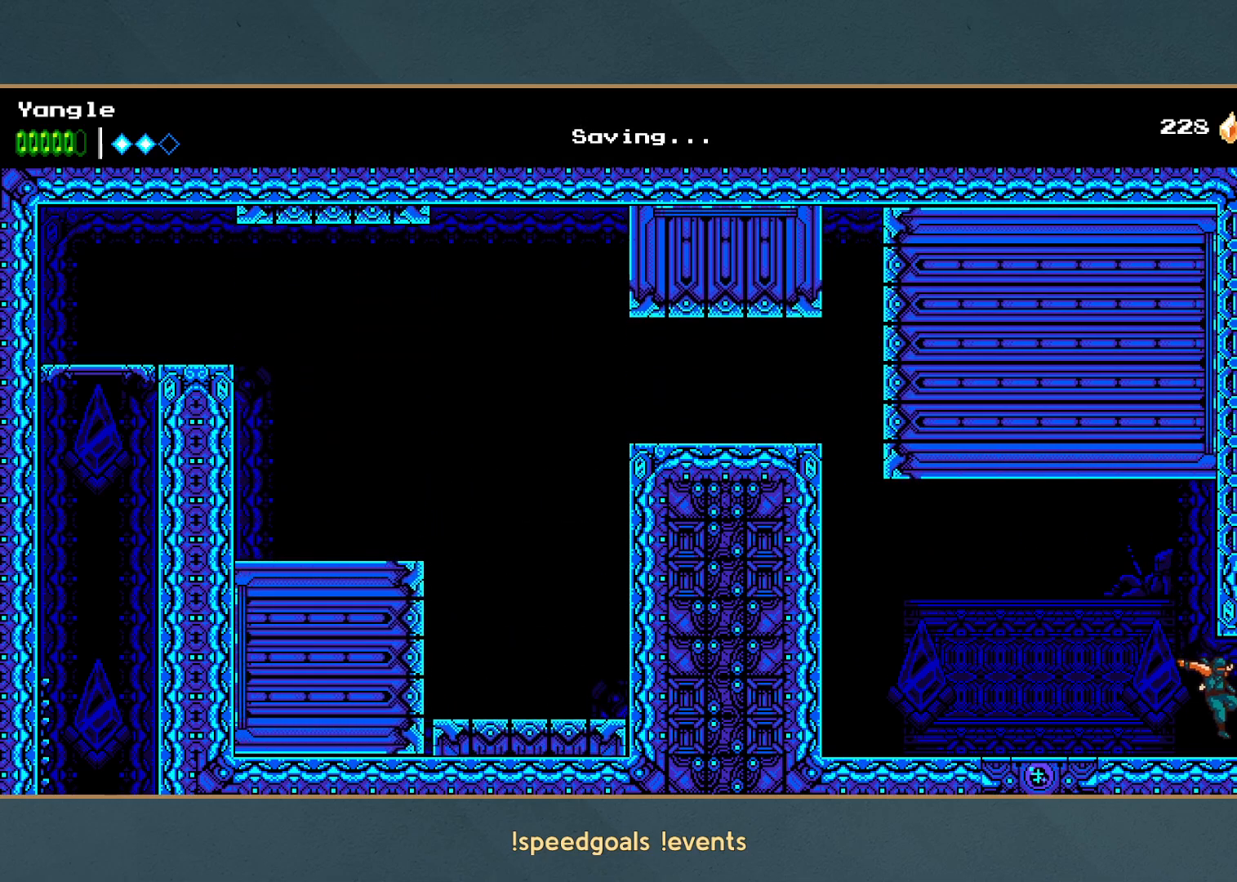
{"buttons": [], "left_stick": "right", "events": [[367, "A", "down"], [483, "A", "up"]]}
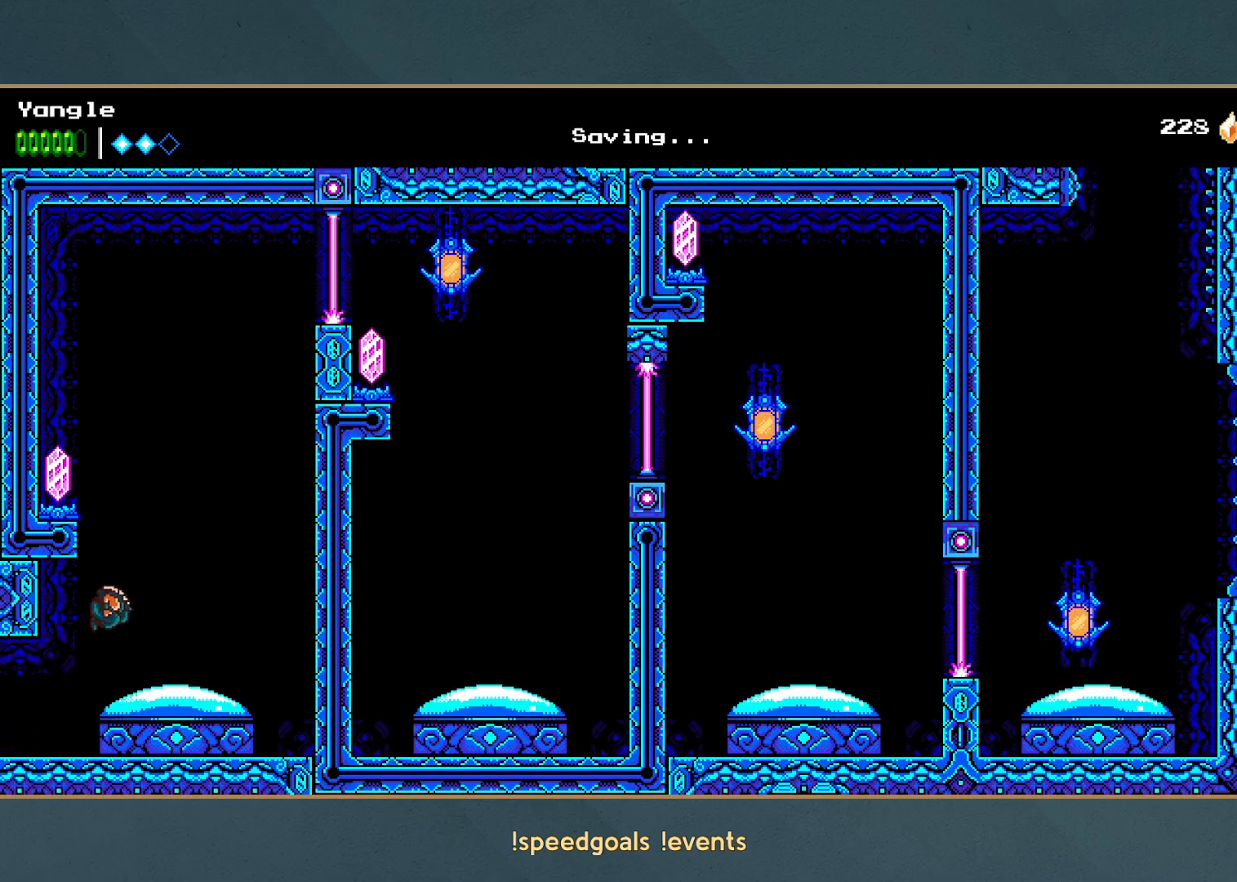
{"buttons": ["X"], "left_stick": "left", "events": [[217, "left_stick", "center"], [467, "left_stick", "left"], [483, "X", "down"]]}
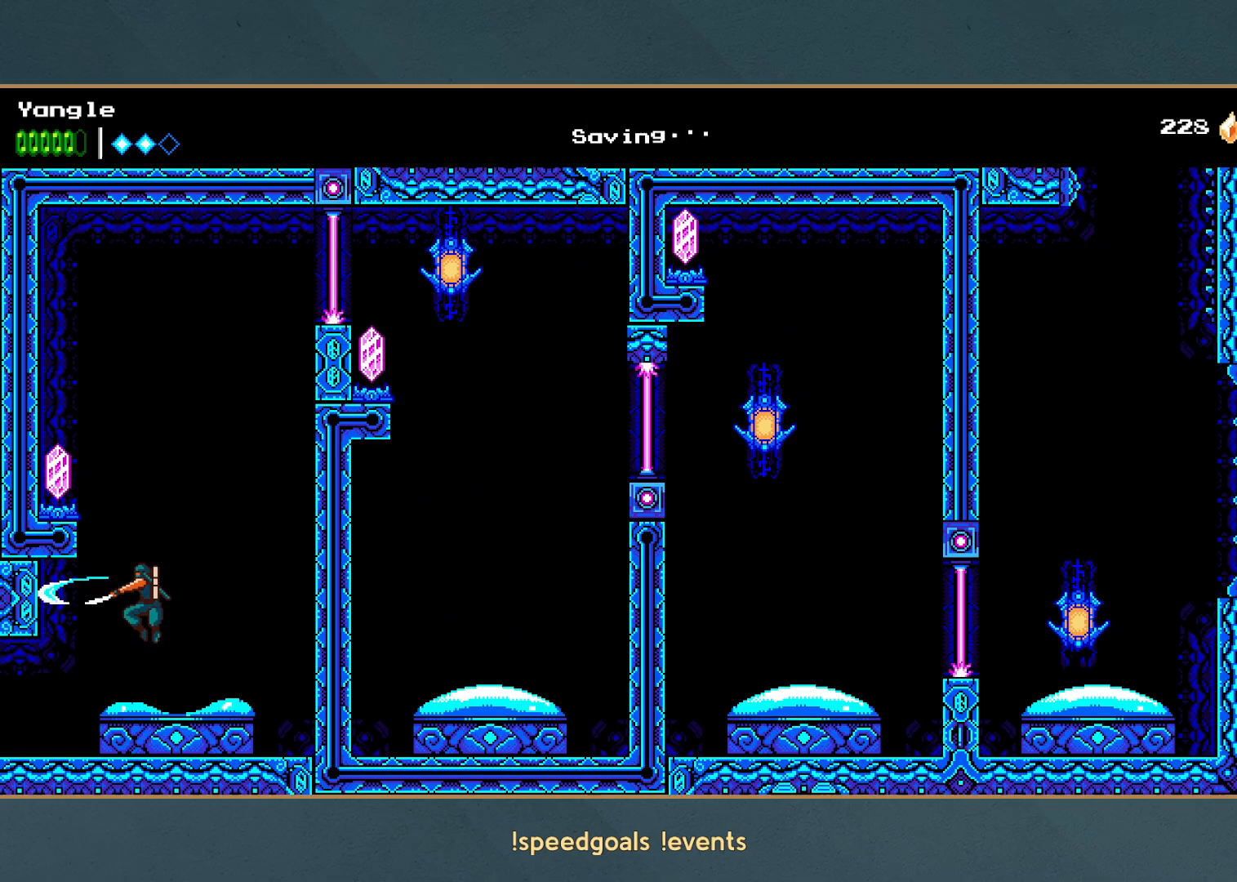
{"buttons": ["A"], "left_stick": "right", "events": [[33, "A", "down"], [100, "A", "up"], [117, "left_stick", "up"], [133, "X", "up"], [167, "left_stick", "right"], [500, "A", "down"]]}
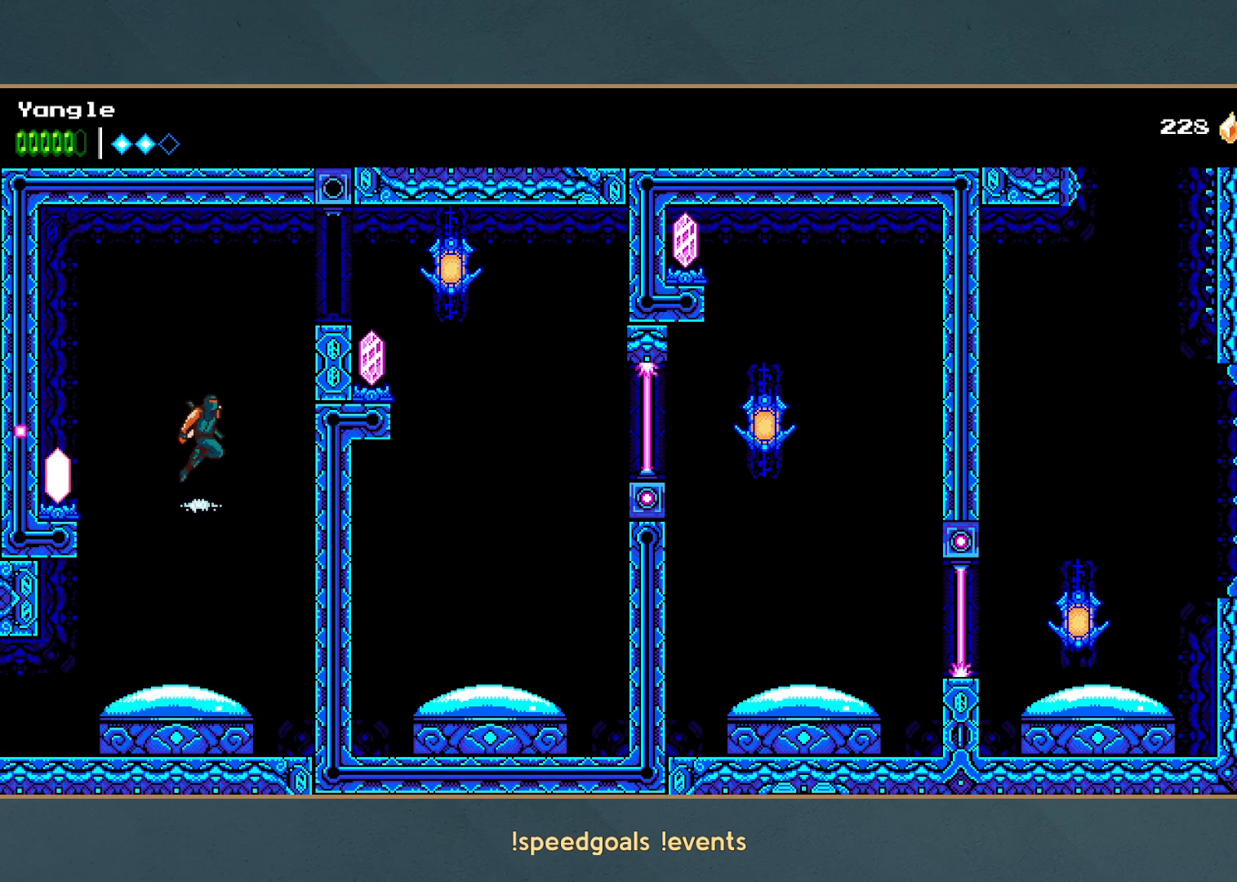
{"buttons": [], "left_stick": "right", "events": [[233, "A", "up"]]}
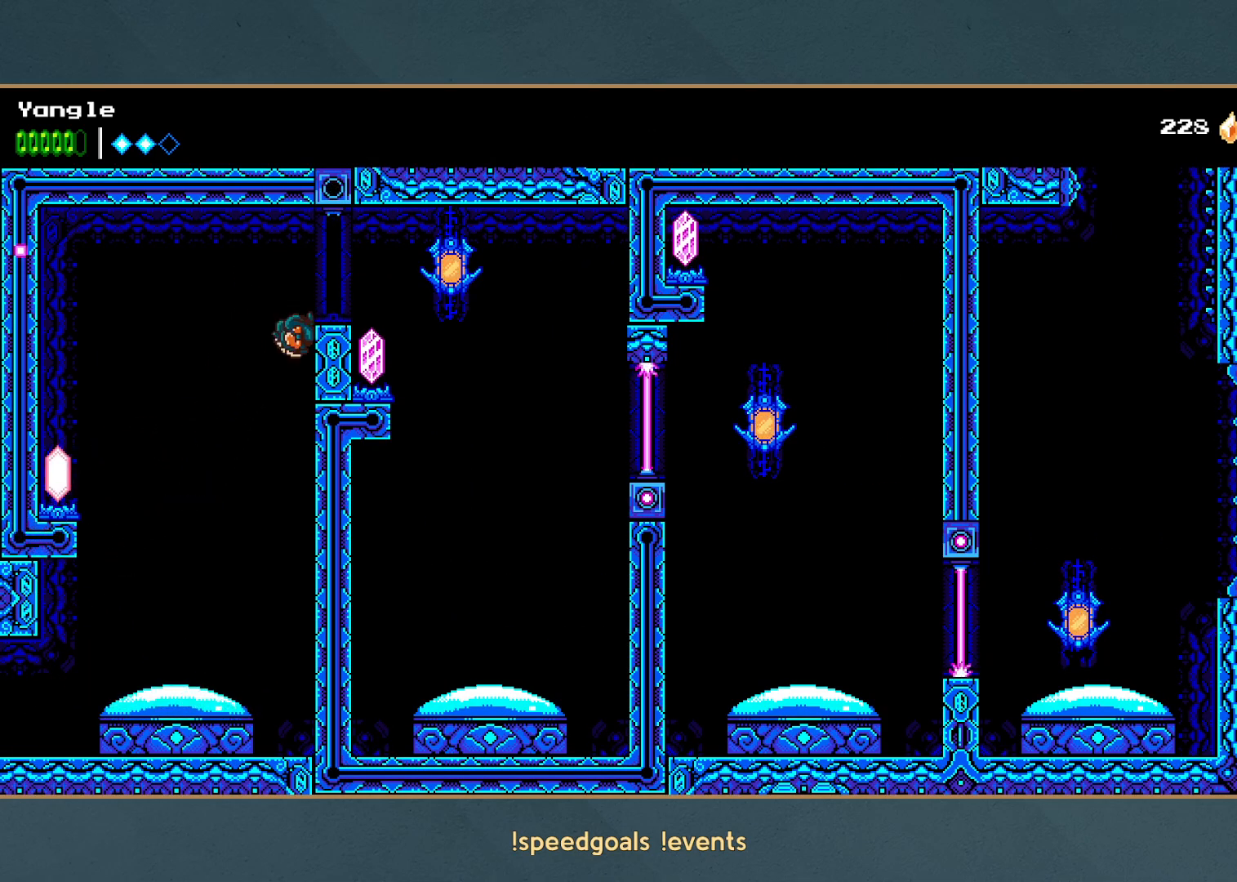
{"buttons": [], "left_stick": "right", "events": [[33, "A", "down"], [167, "A", "up"]]}
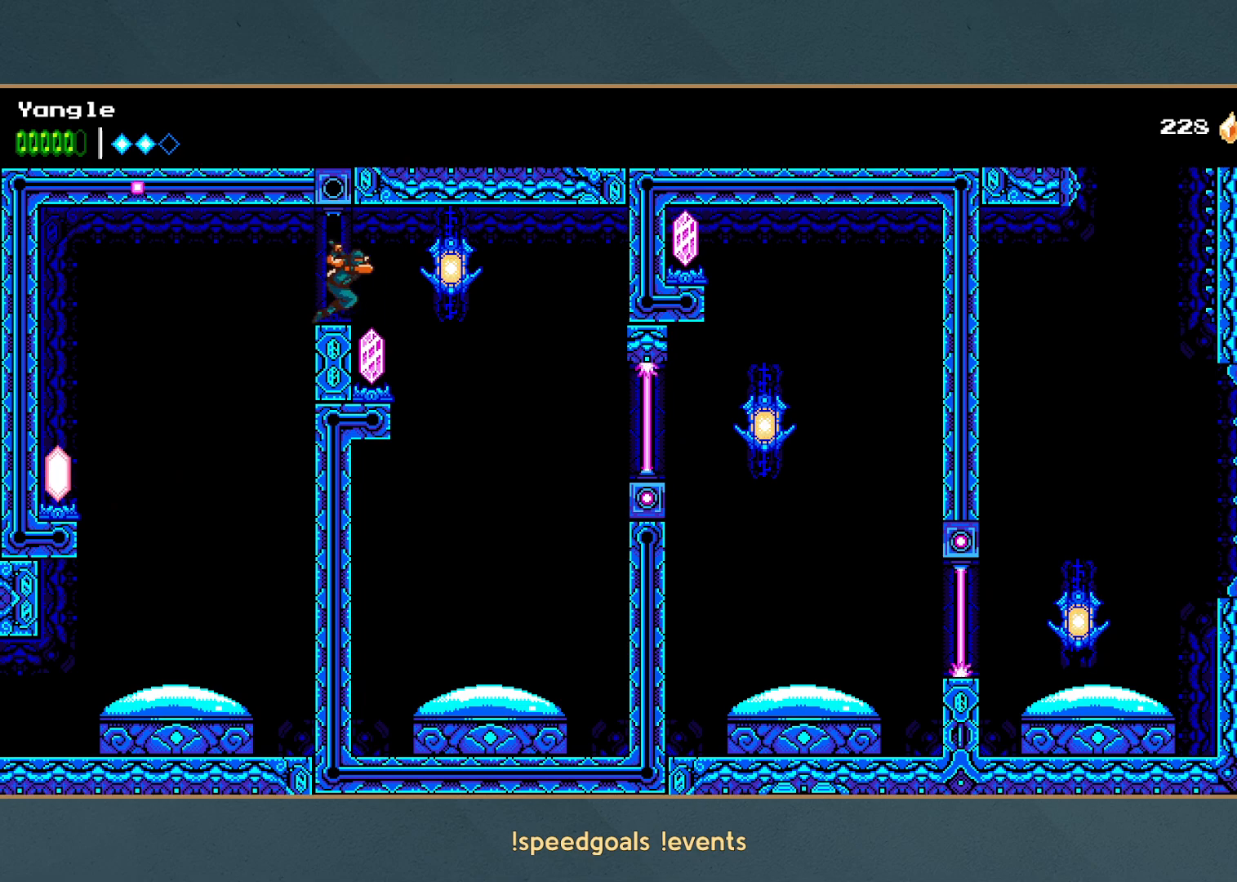
{"buttons": ["X"], "left_stick": "left", "events": [[117, "A", "down"], [217, "A", "up"], [400, "left_stick", "left"], [500, "X", "down"]]}
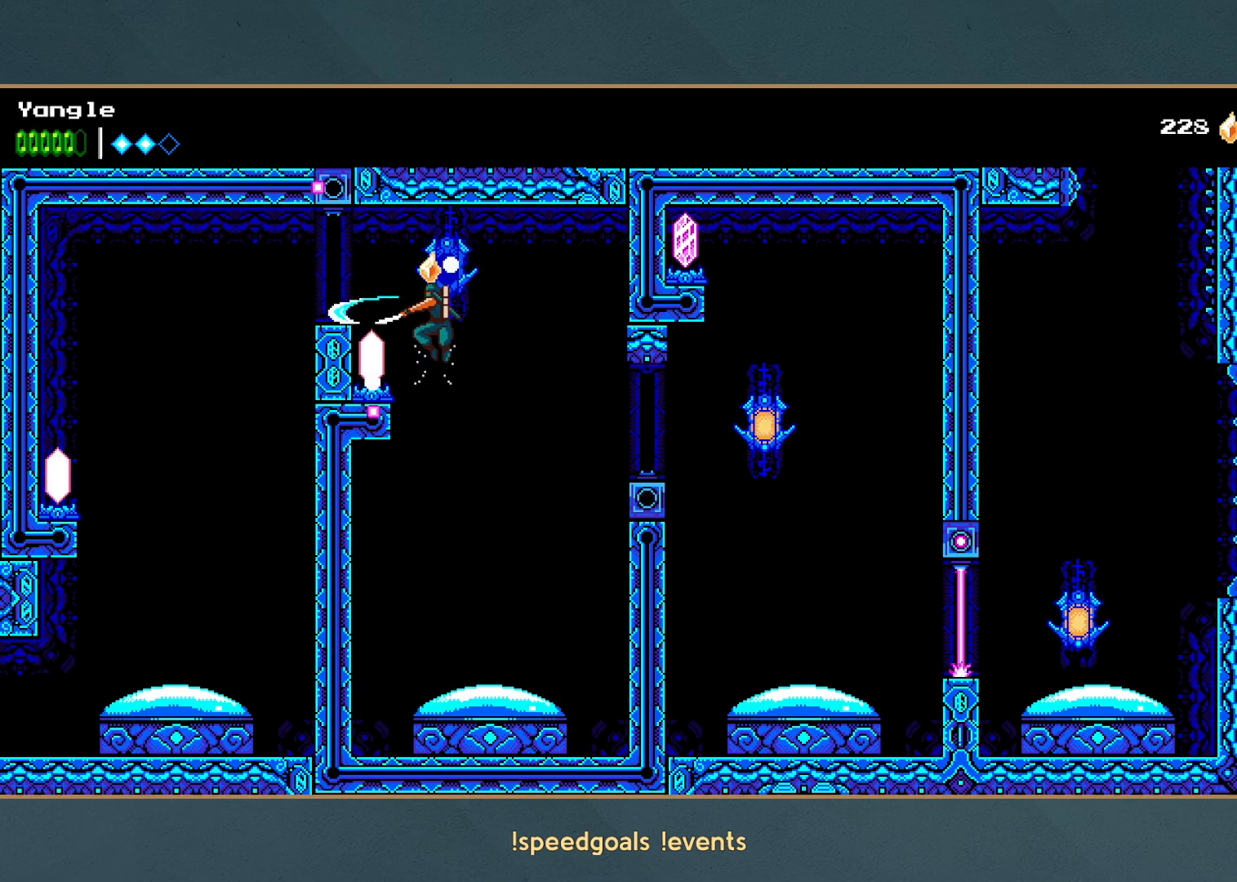
{"buttons": ["A"], "left_stick": "right", "events": [[17, "left_stick", "center"], [117, "X", "up"], [133, "left_stick", "right"], [200, "A", "down"]]}
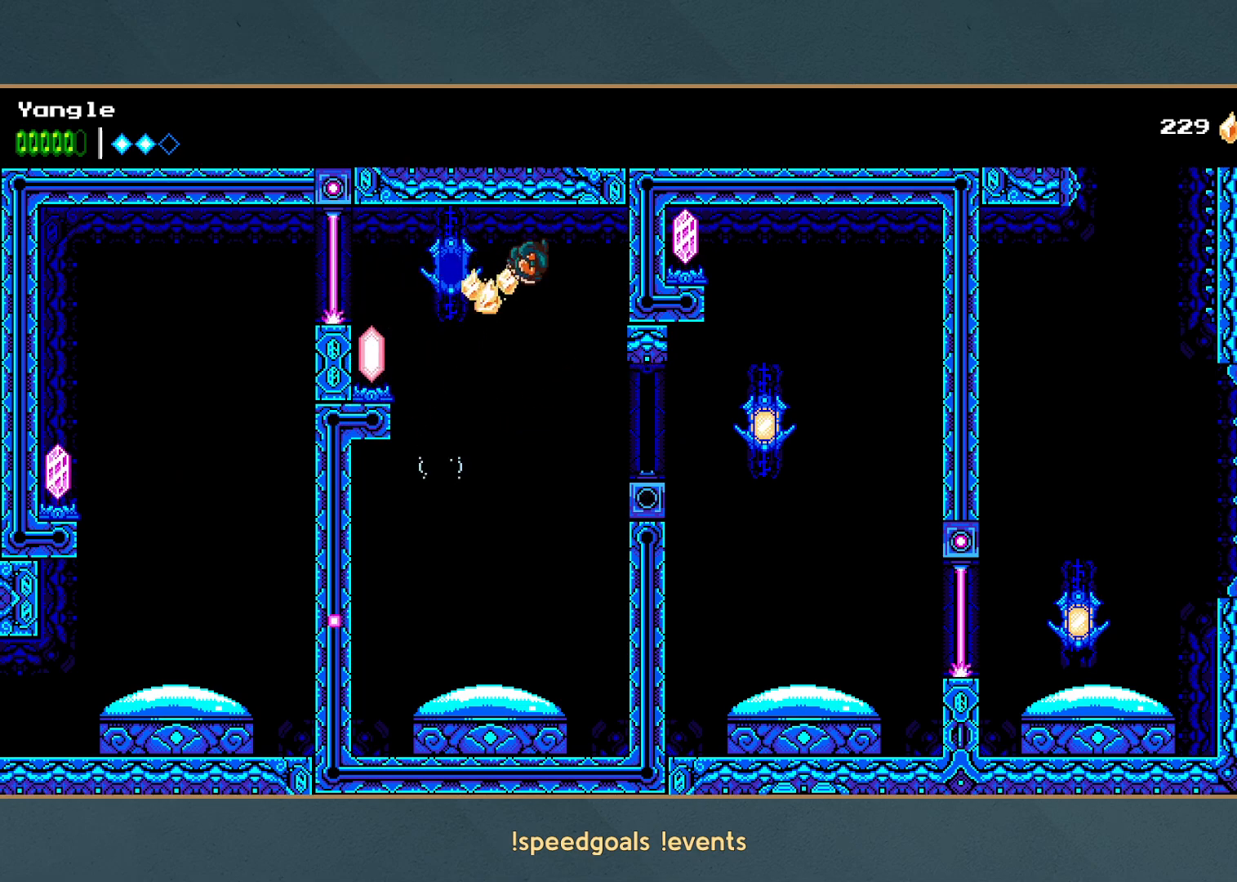
{"buttons": [], "left_stick": "down-right", "events": [[83, "A", "up"], [133, "X", "down"], [250, "X", "up"], [300, "left_stick", "down"], [400, "left_stick", "down-right"]]}
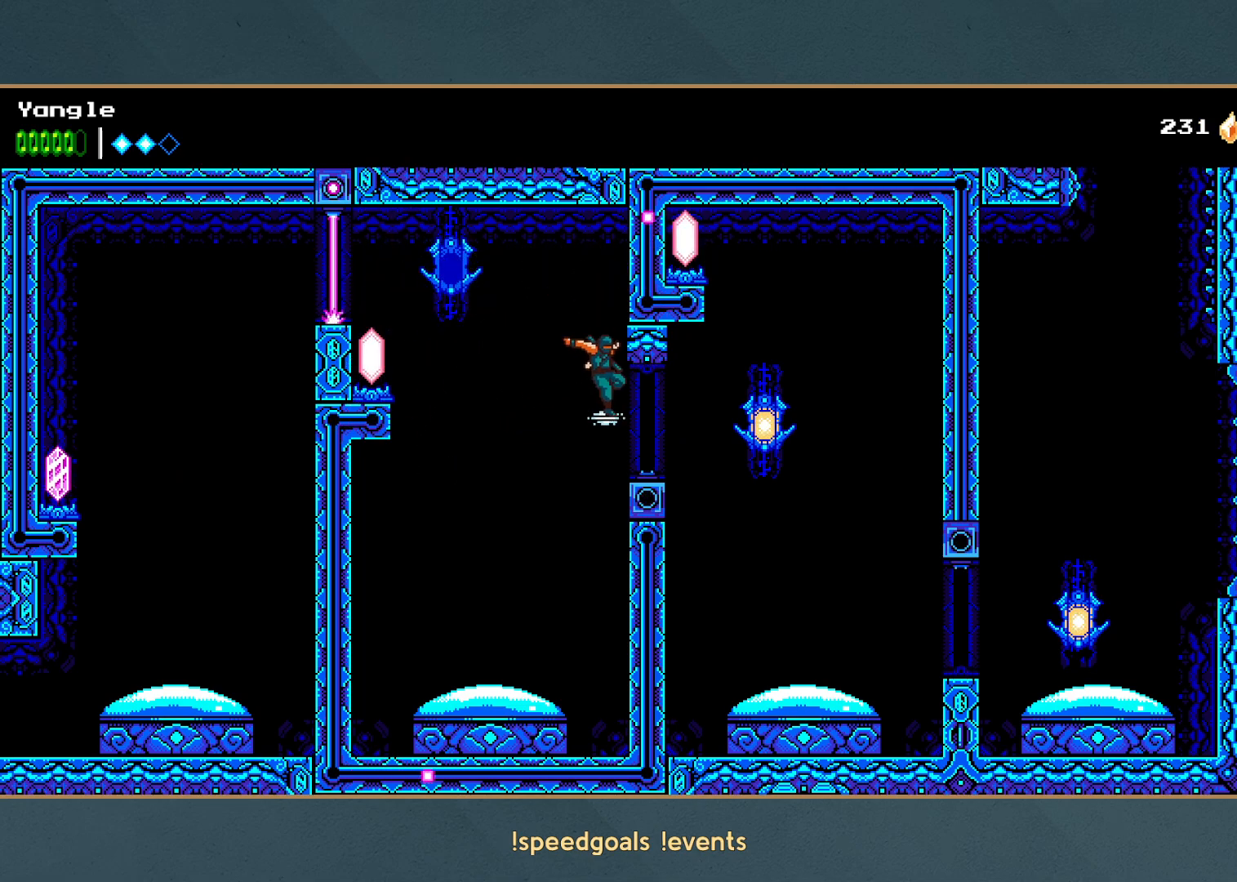
{"buttons": [], "left_stick": "right", "events": [[33, "left_stick", "right"]]}
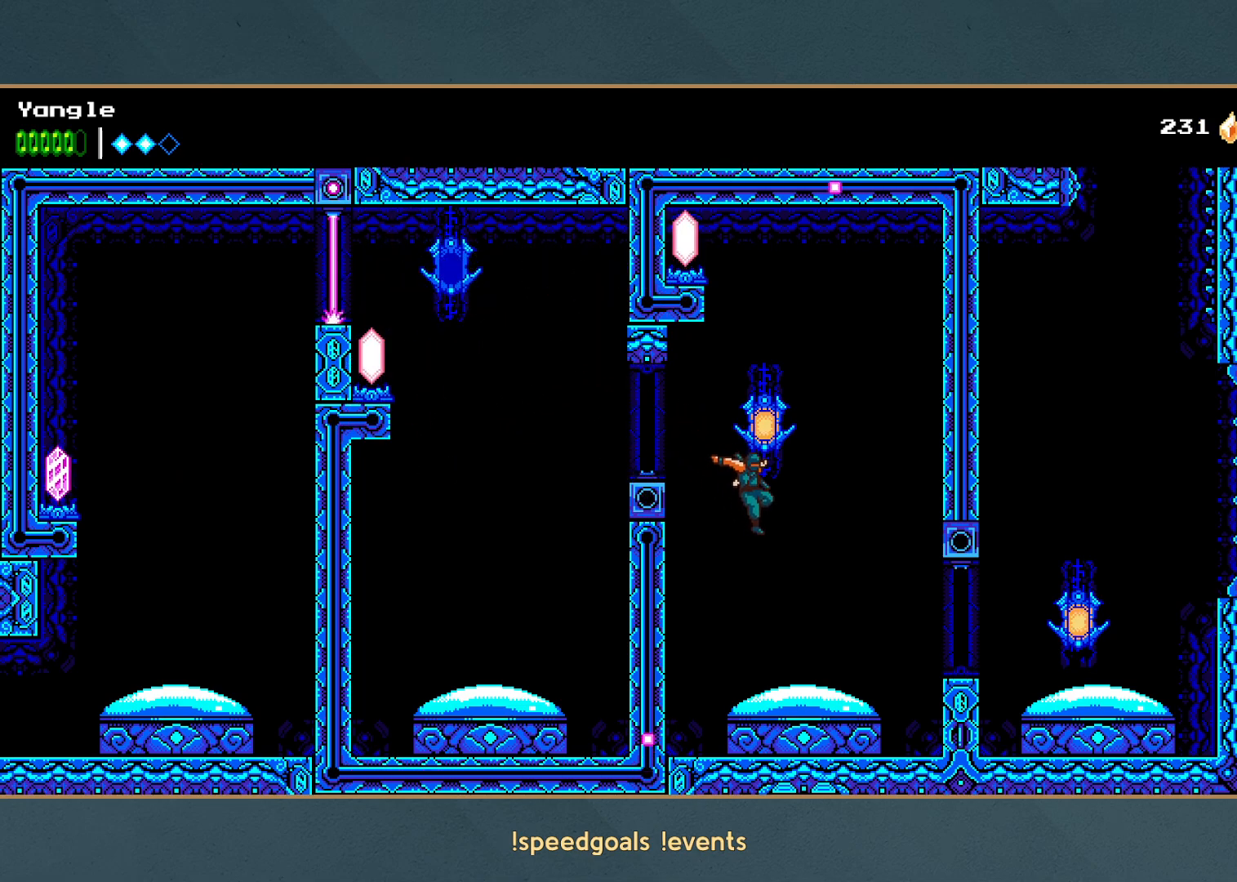
{"buttons": [], "left_stick": "right", "events": [[217, "R1", "down"], [433, "R1", "up"]]}
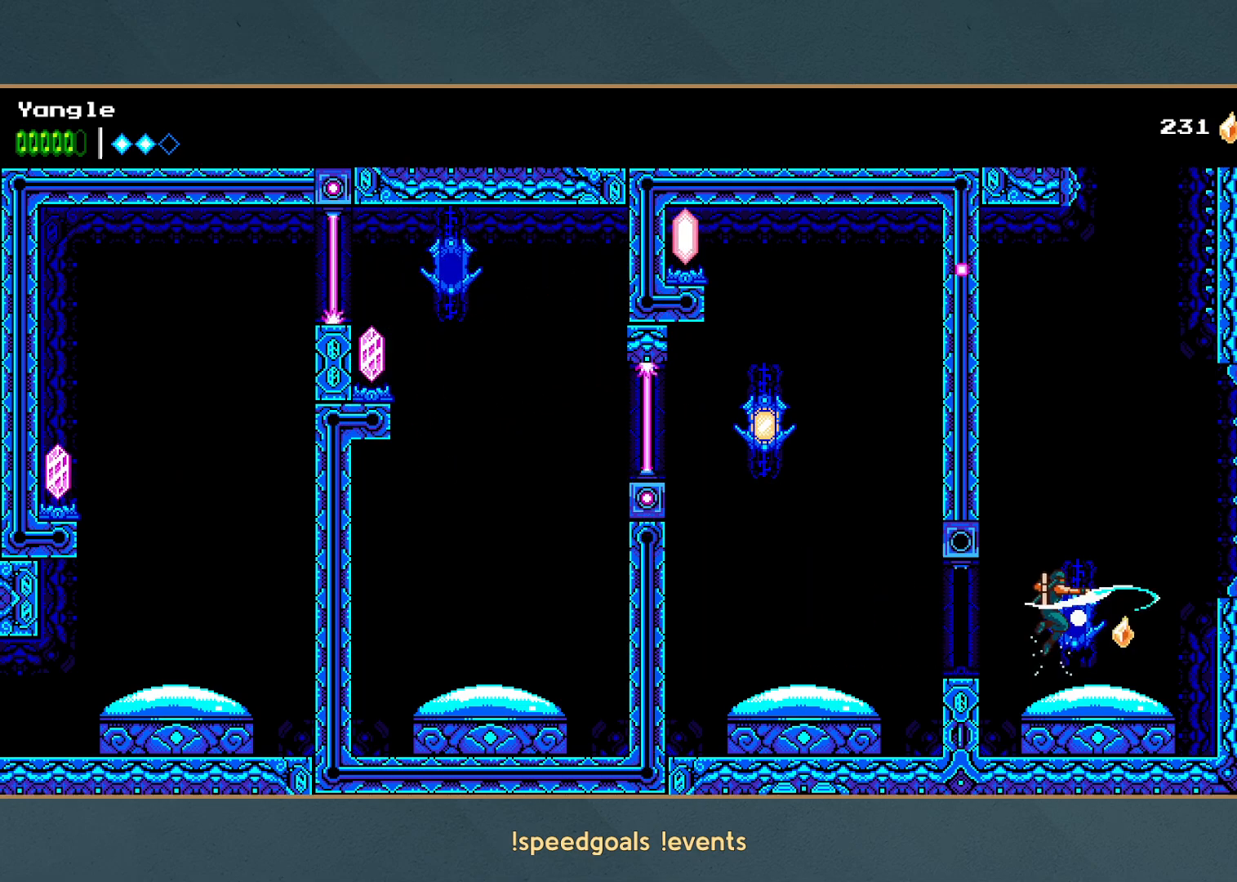
{"buttons": ["A", "X"], "left_stick": "right", "events": [[83, "A", "down"], [83, "left_stick", "center"], [183, "A", "up"], [333, "A", "down"], [400, "X", "down"], [500, "left_stick", "right"]]}
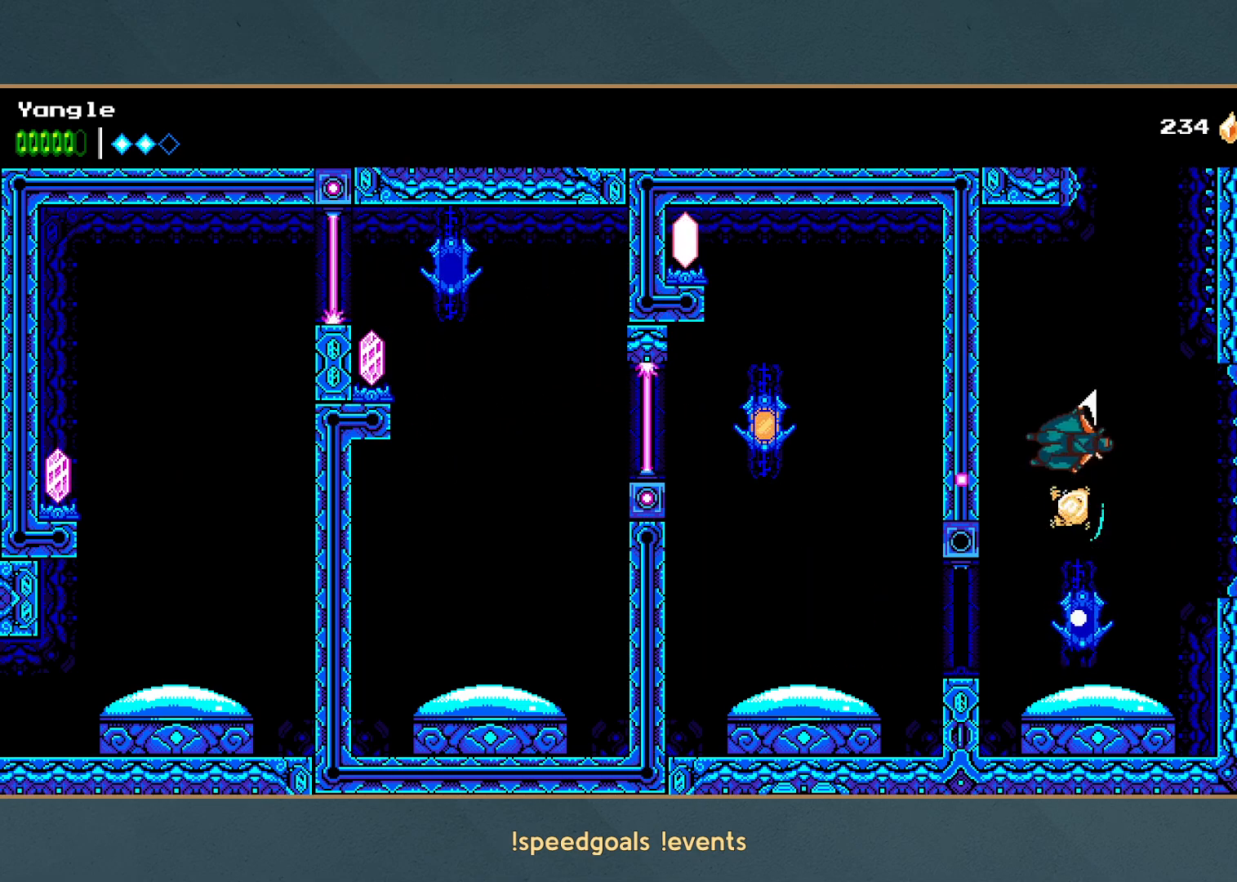
{"buttons": [], "left_stick": "right", "events": [[83, "X", "up"], [100, "A", "up"], [183, "A", "down"], [483, "A", "up"]]}
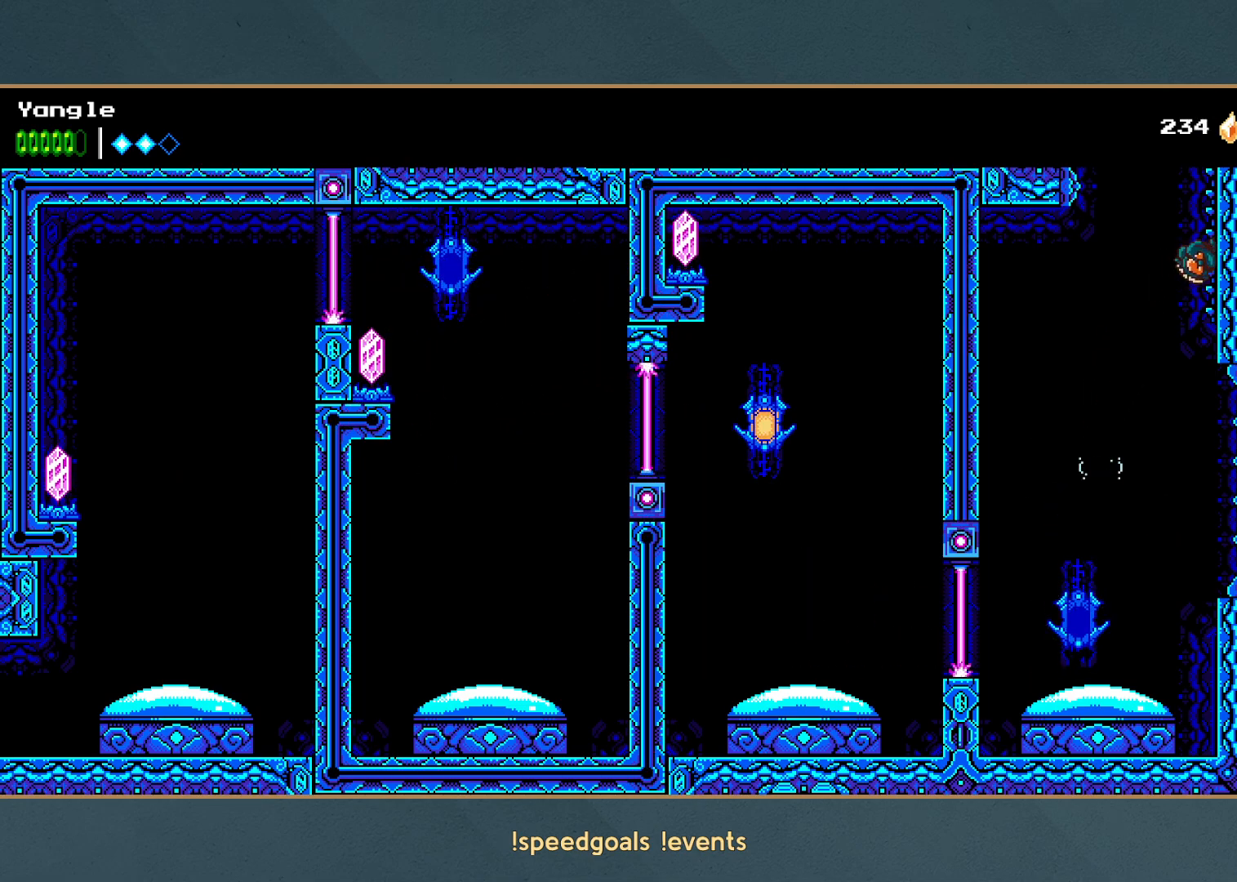
{"buttons": [], "left_stick": "right", "events": [[50, "A", "down"], [217, "A", "up"], [283, "A", "down"], [433, "A", "up"]]}
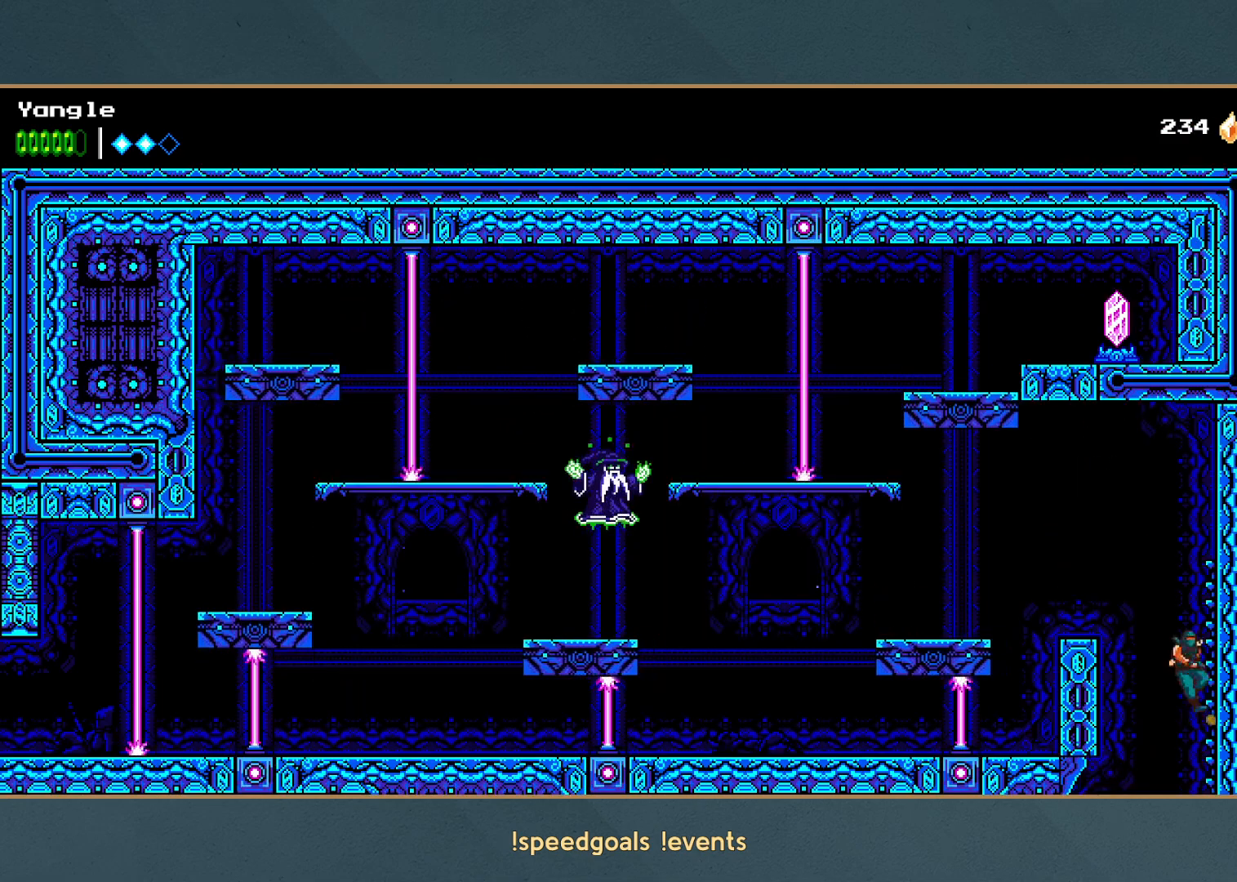
{"buttons": [], "left_stick": "left", "events": [[17, "A", "down"], [117, "left_stick", "left"], [167, "A", "up"]]}
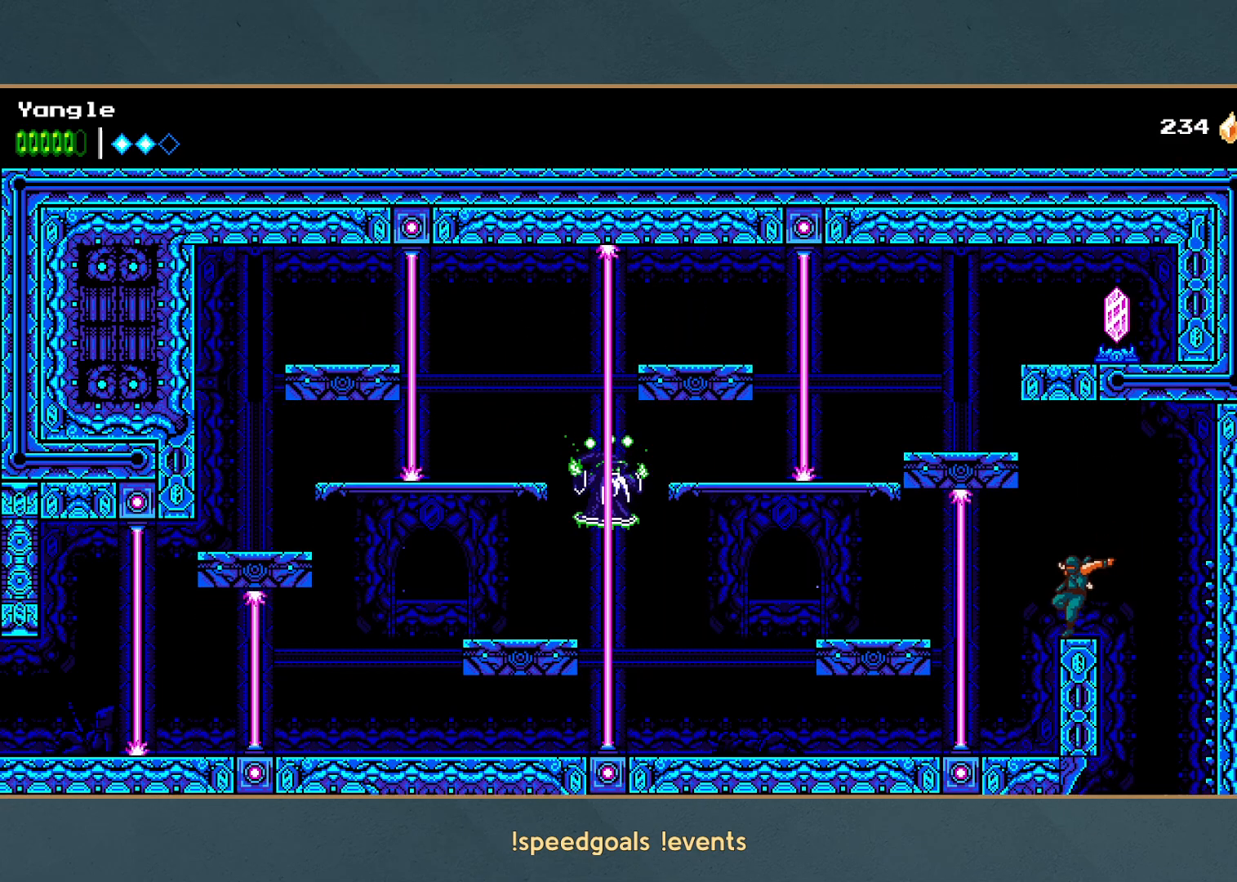
{"buttons": [], "left_stick": "left", "events": [[33, "left_stick", "center"], [117, "A", "down"], [283, "left_stick", "left"], [317, "A", "up"]]}
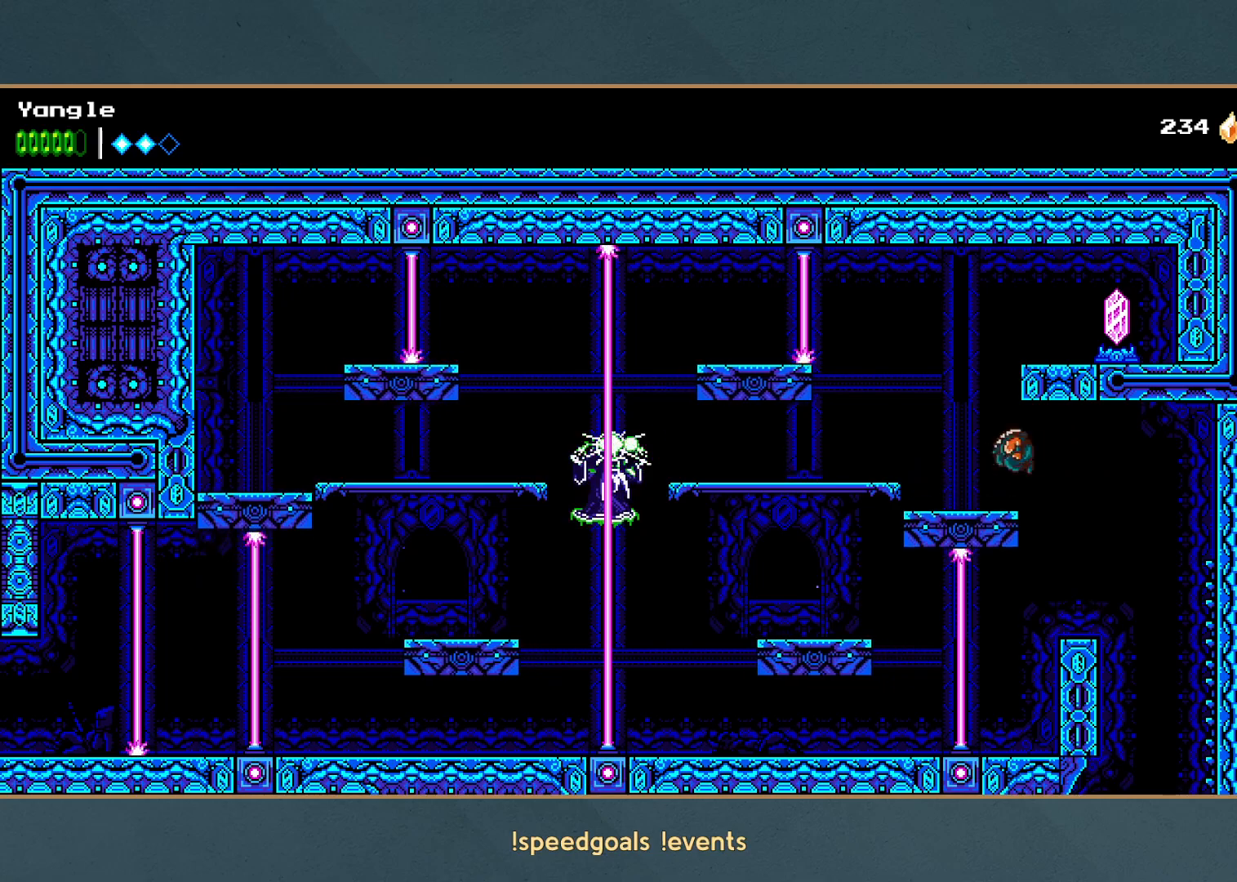
{"buttons": [], "left_stick": "left", "events": []}
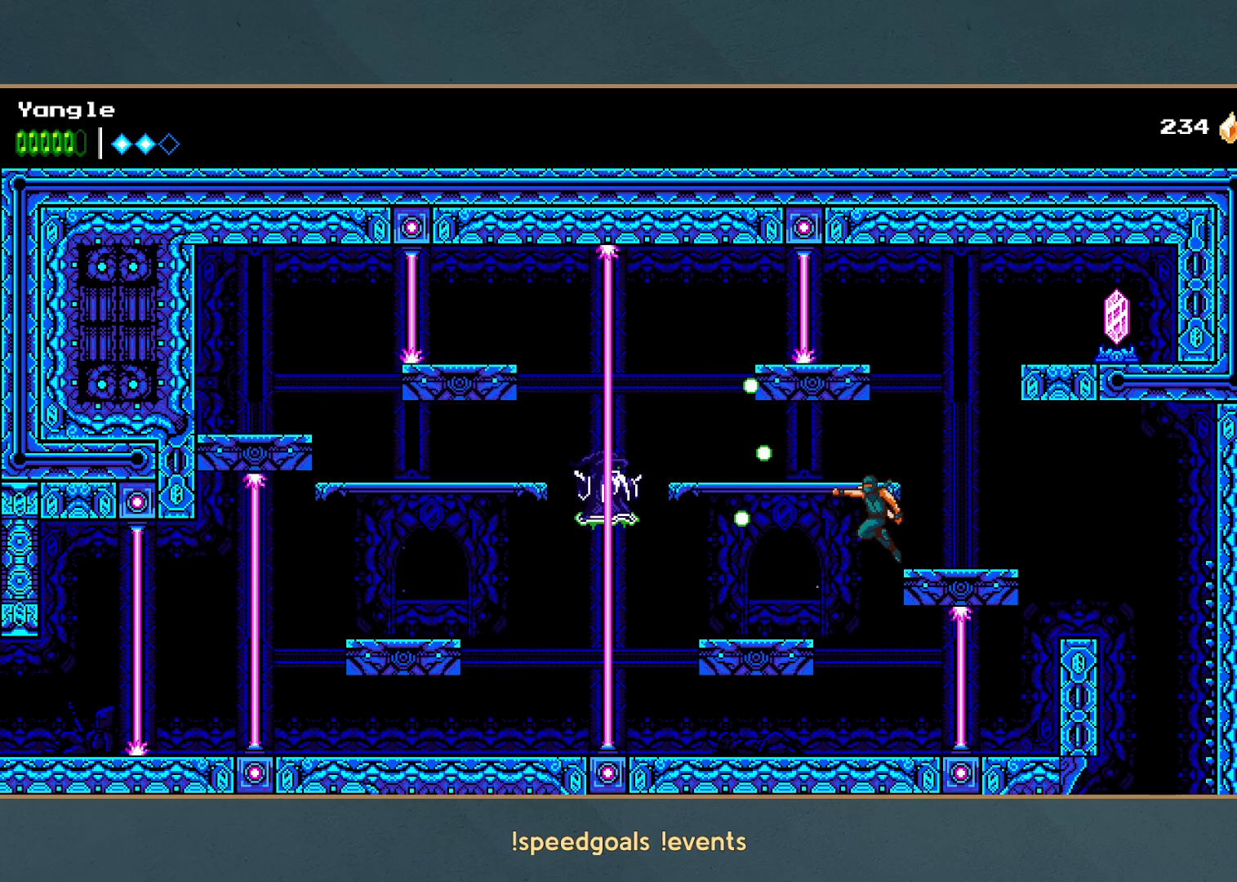
{"buttons": [], "left_stick": "center", "events": [[33, "R1", "down"], [33, "left_stick", "center"], [250, "R1", "up"]]}
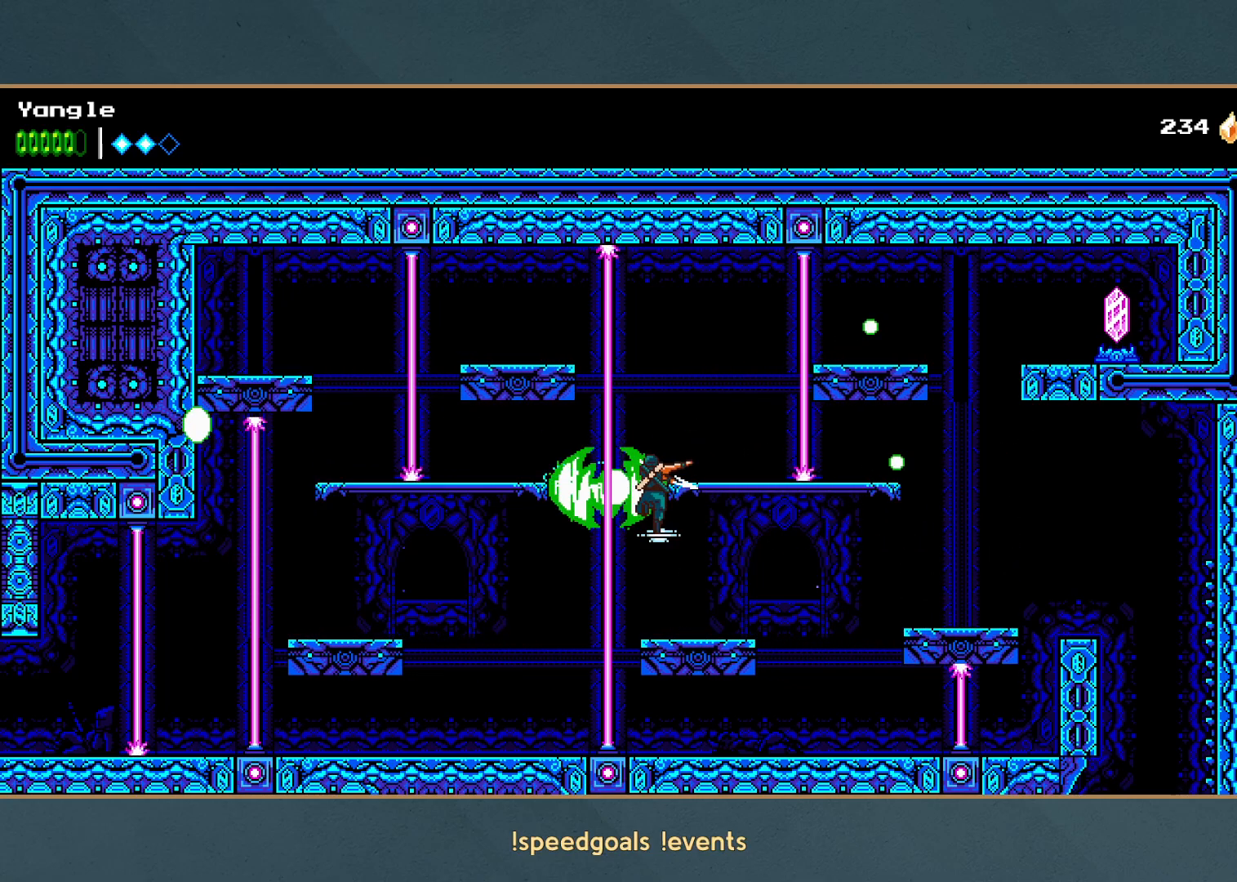
{"buttons": [], "left_stick": "center", "events": []}
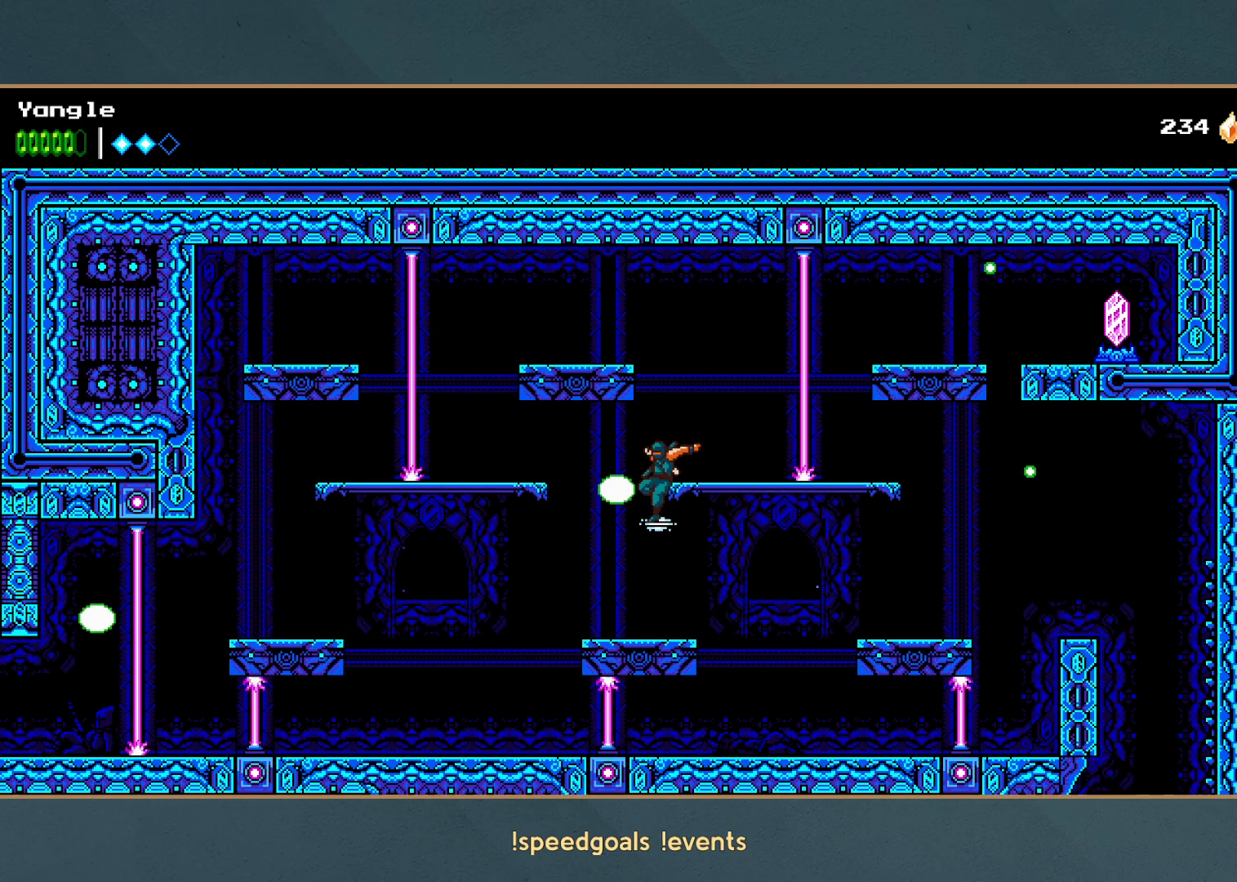
{"buttons": [], "left_stick": "left", "events": [[50, "left_stick", "left"], [267, "left_stick", "center"], [483, "left_stick", "left"]]}
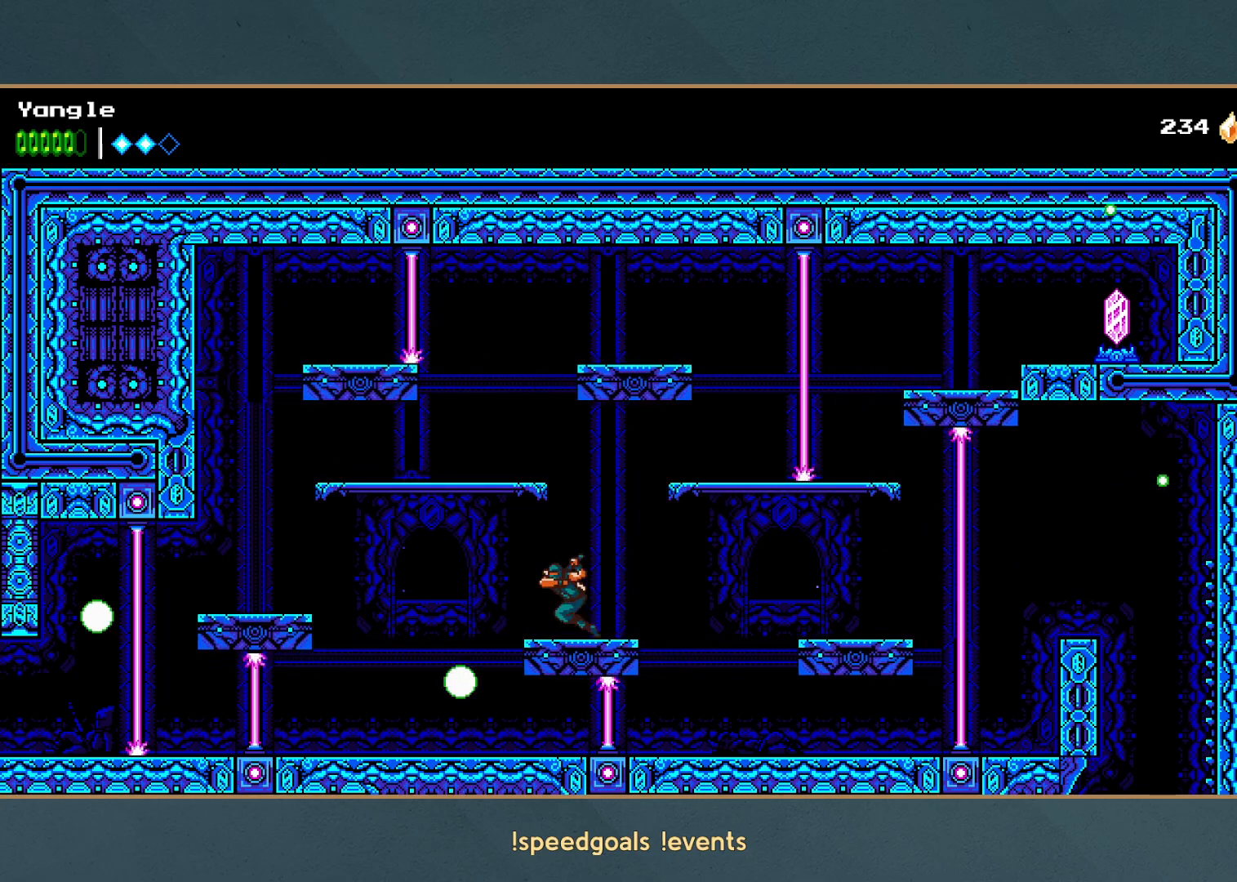
{"buttons": [], "left_stick": "center", "events": [[67, "left_stick", "center"]]}
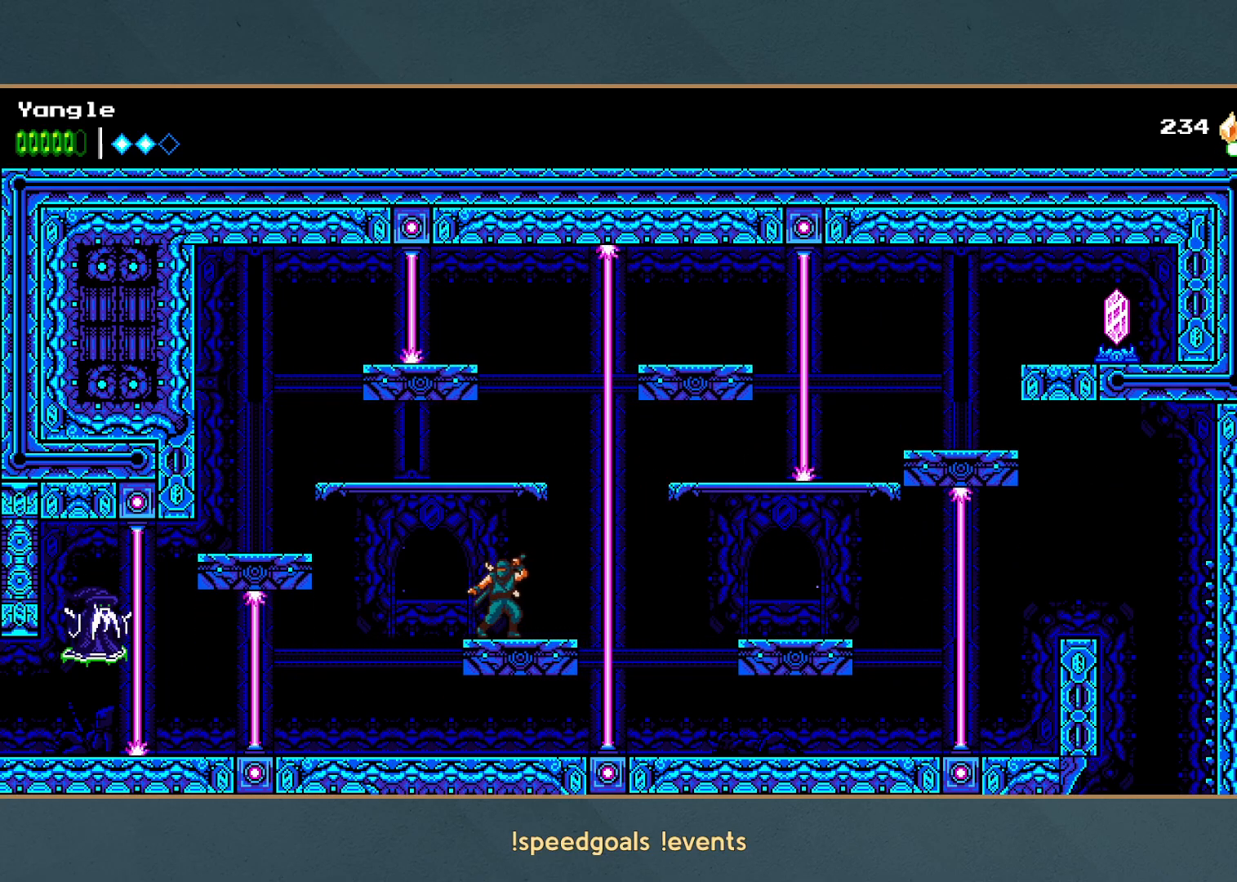
{"buttons": [], "left_stick": "center", "events": []}
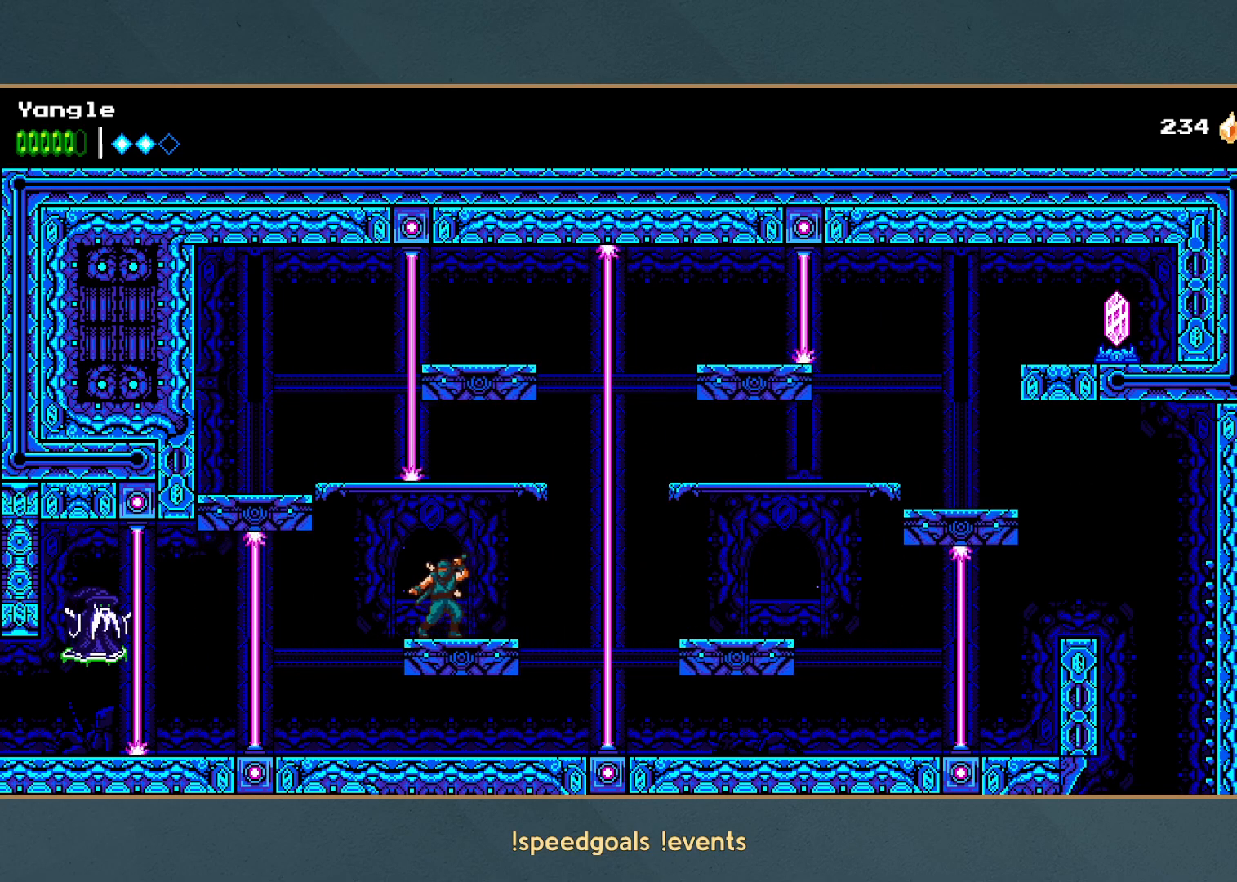
{"buttons": [], "left_stick": "right", "events": [[100, "left_stick", "right"], [217, "left_stick", "center"], [500, "left_stick", "right"]]}
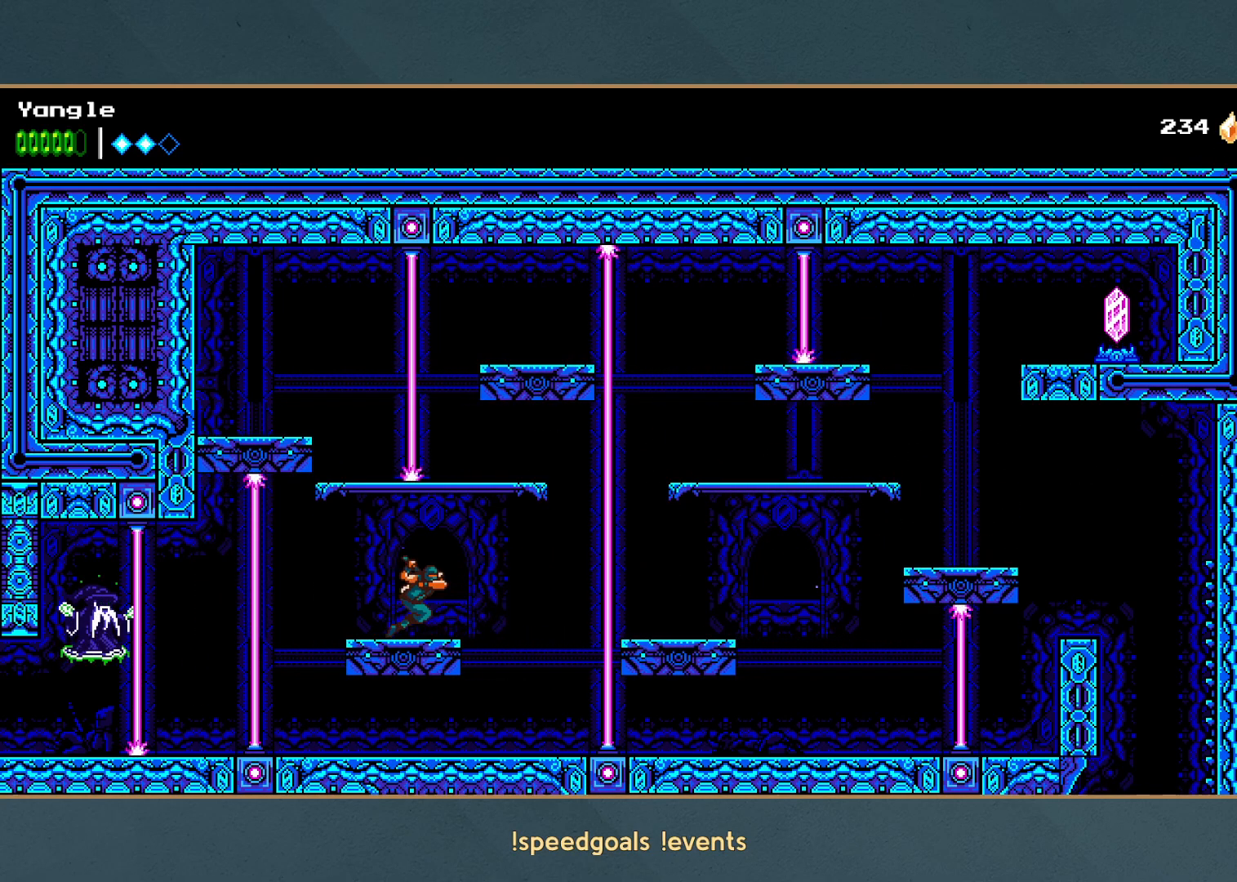
{"buttons": [], "left_stick": "center", "events": [[183, "left_stick", "left"], [333, "left_stick", "center"]]}
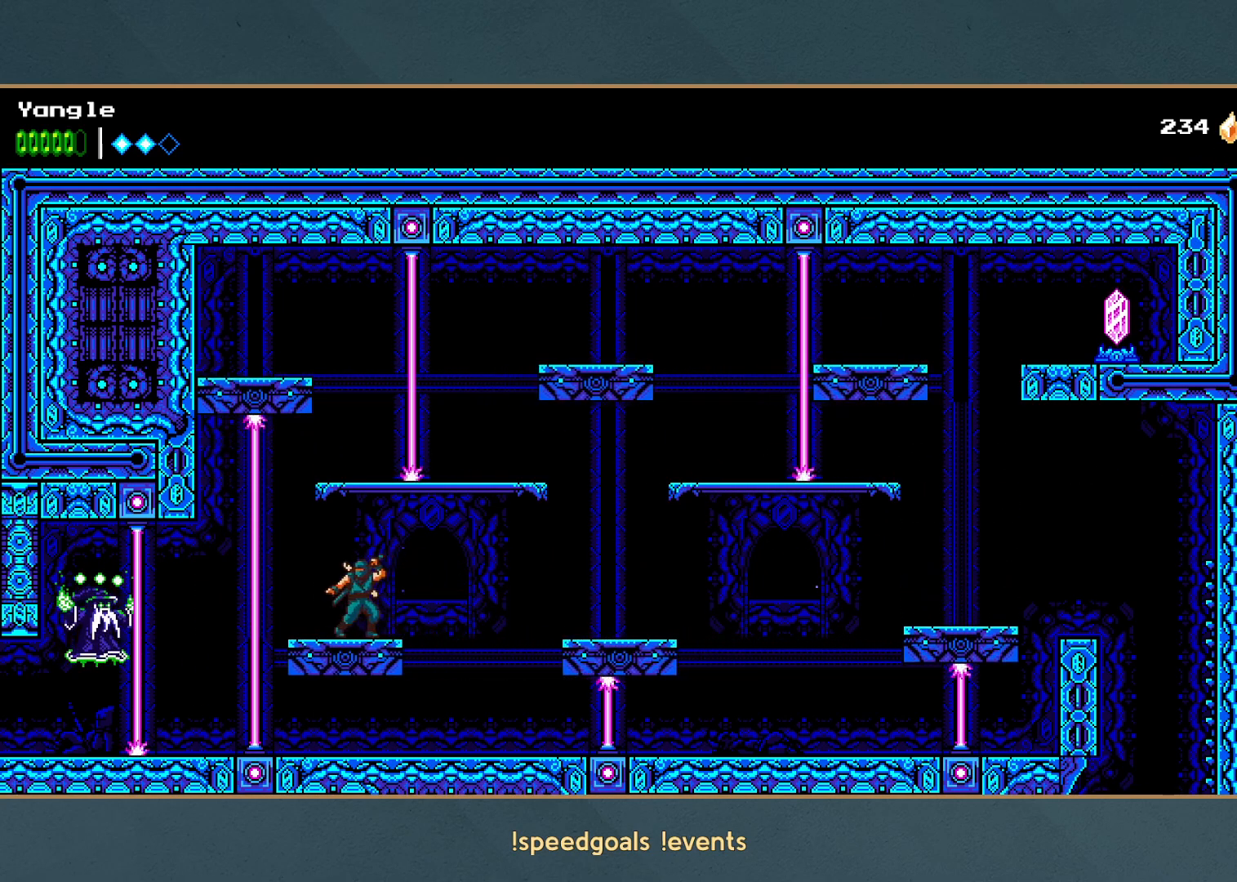
{"buttons": [], "left_stick": "left", "events": [[67, "left_stick", "right"], [367, "left_stick", "left"]]}
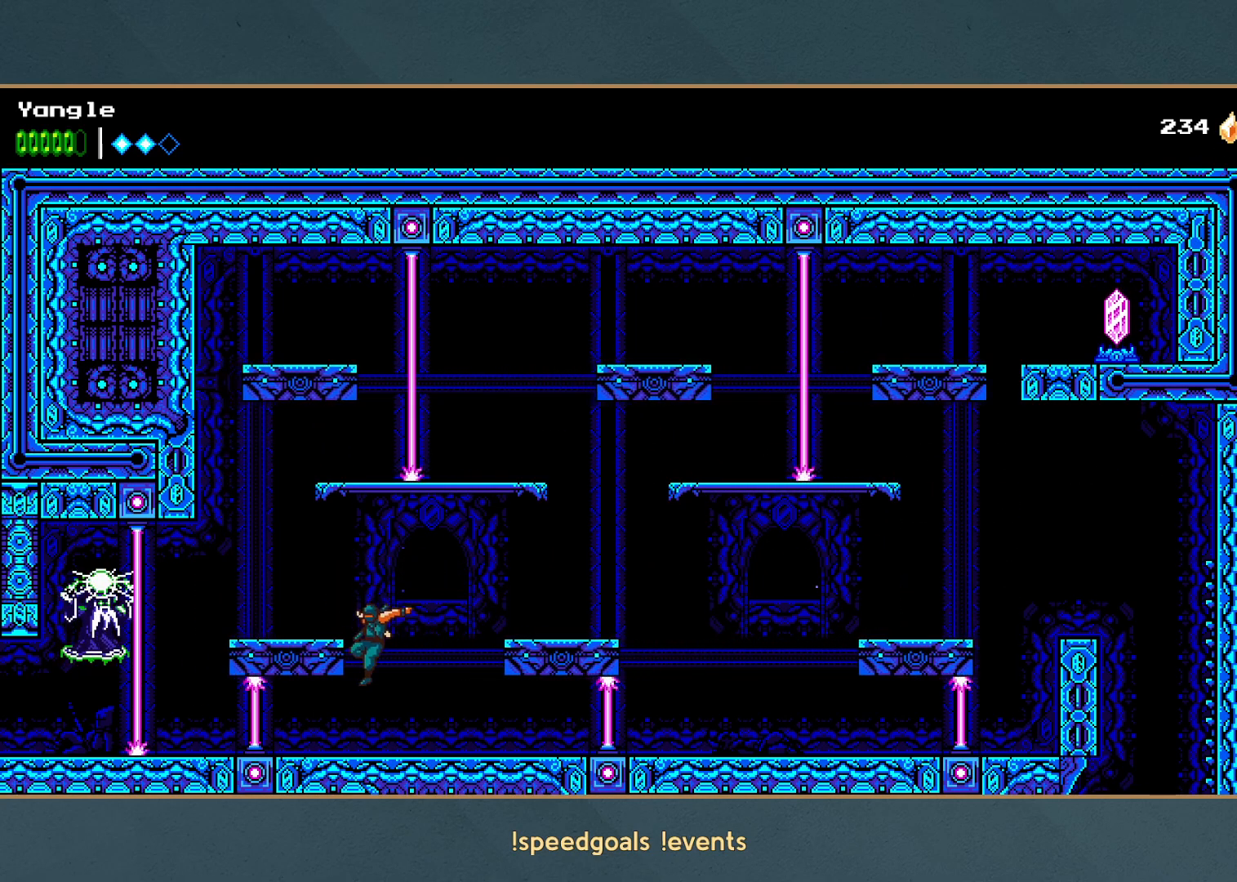
{"buttons": [], "left_stick": "center", "events": [[33, "left_stick", "center"]]}
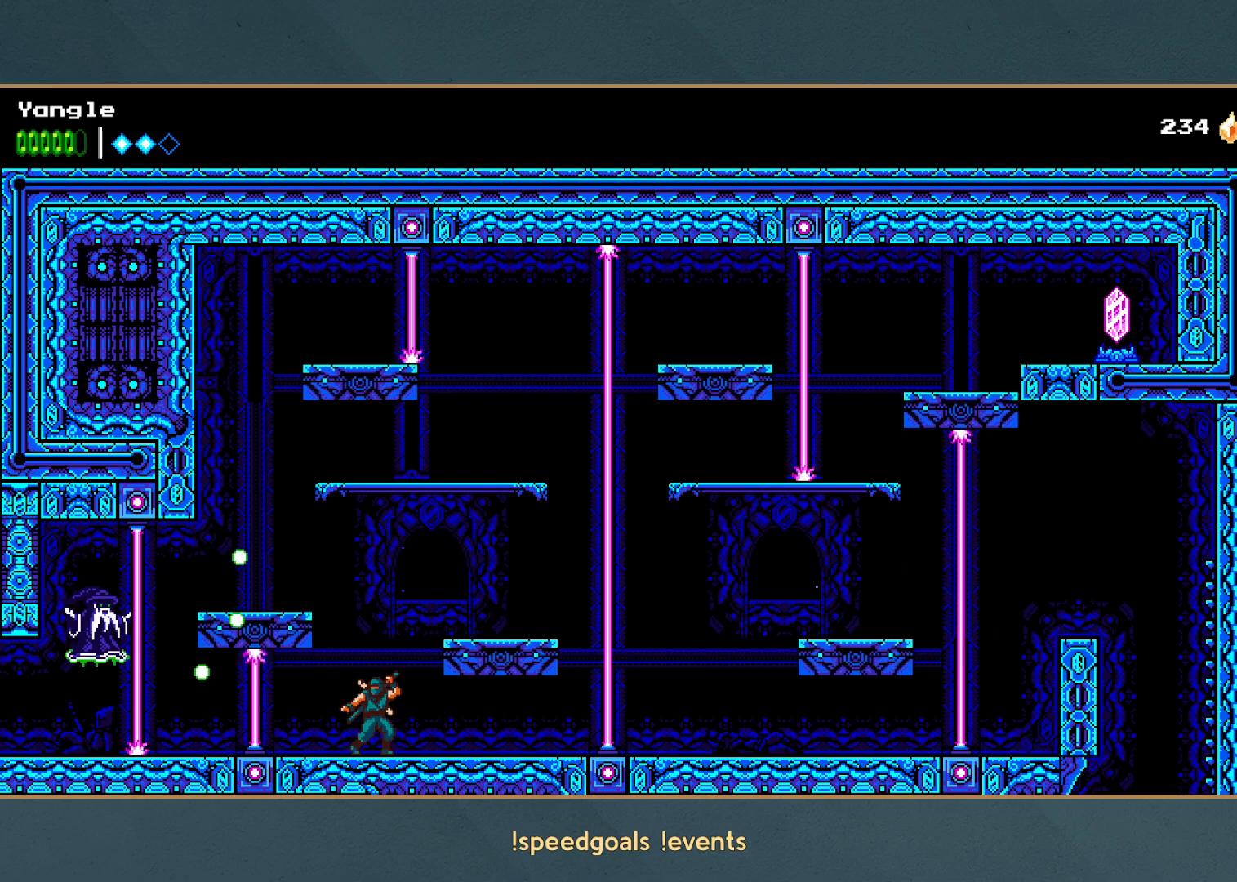
{"buttons": [], "left_stick": "right", "events": [[467, "left_stick", "right"]]}
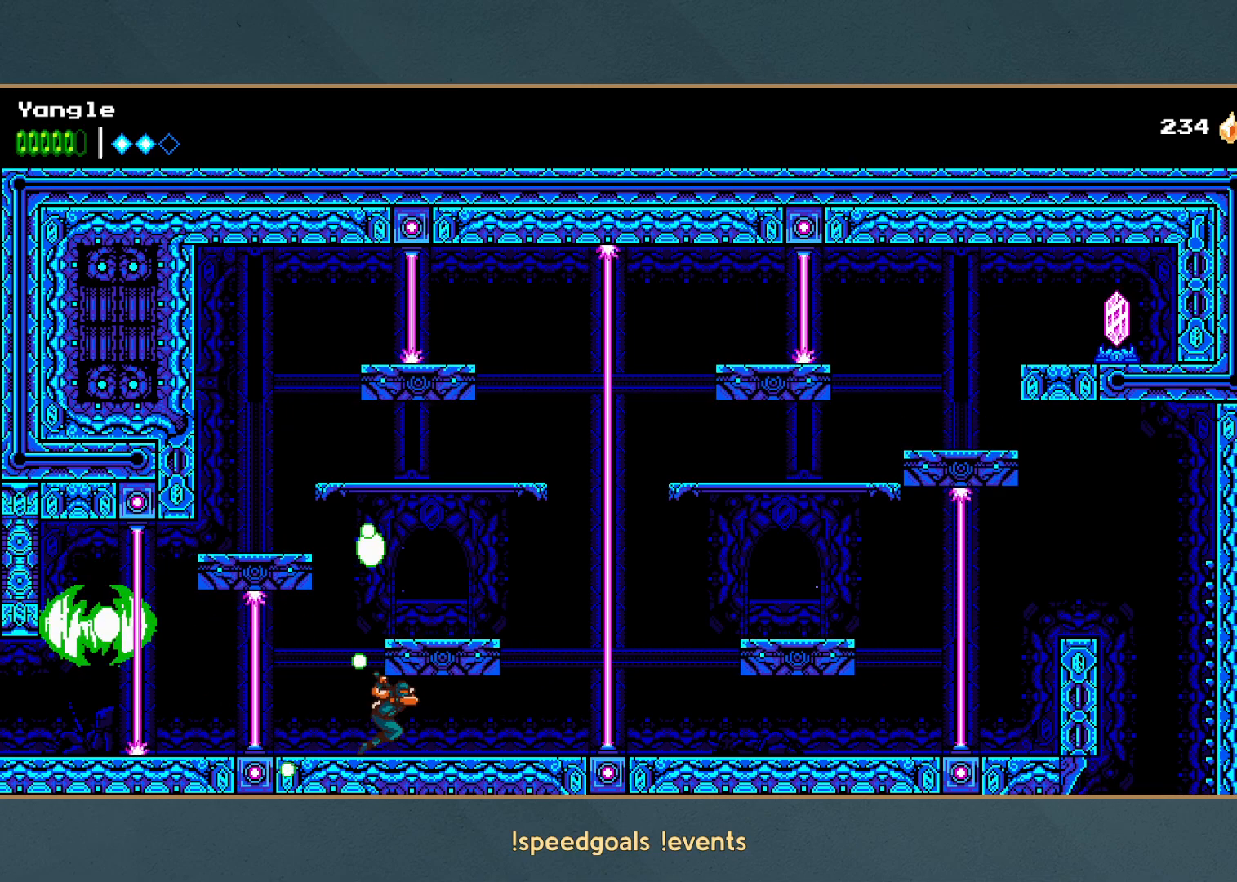
{"buttons": [], "left_stick": "right", "events": [[67, "left_stick", "up"], [117, "left_stick", "left"], [500, "left_stick", "right"]]}